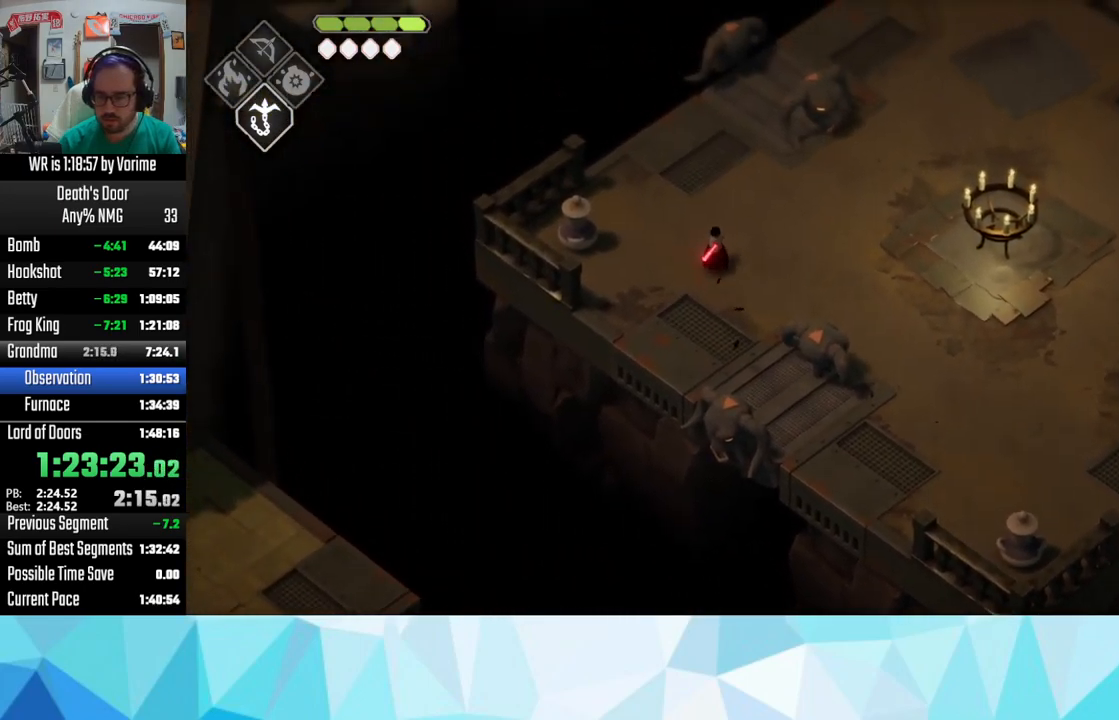
Gameplay with a controller (PlayStation layout); each line is a JSON object with the inputs held at the frame after it. "button_events" lists button changes between this image and that frame as [ms after this image, input, new state], when the widget could be followed in between (sticks are given only as held states).
{"buttons": ["CROSS"], "left_stick": "up-right", "right_stick": "center", "button_events": [[50, "CROSS", "up"], [350, "CROSS", "down"]]}
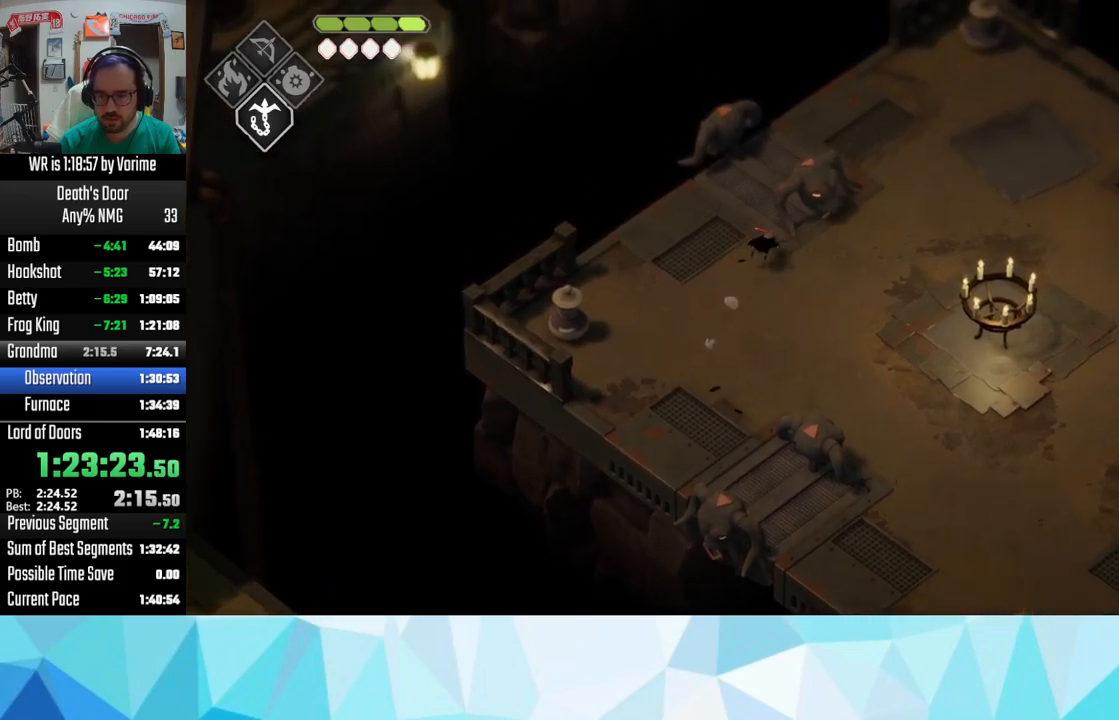
{"buttons": [], "left_stick": "up-right", "right_stick": "center", "button_events": [[150, "CROSS", "up"]]}
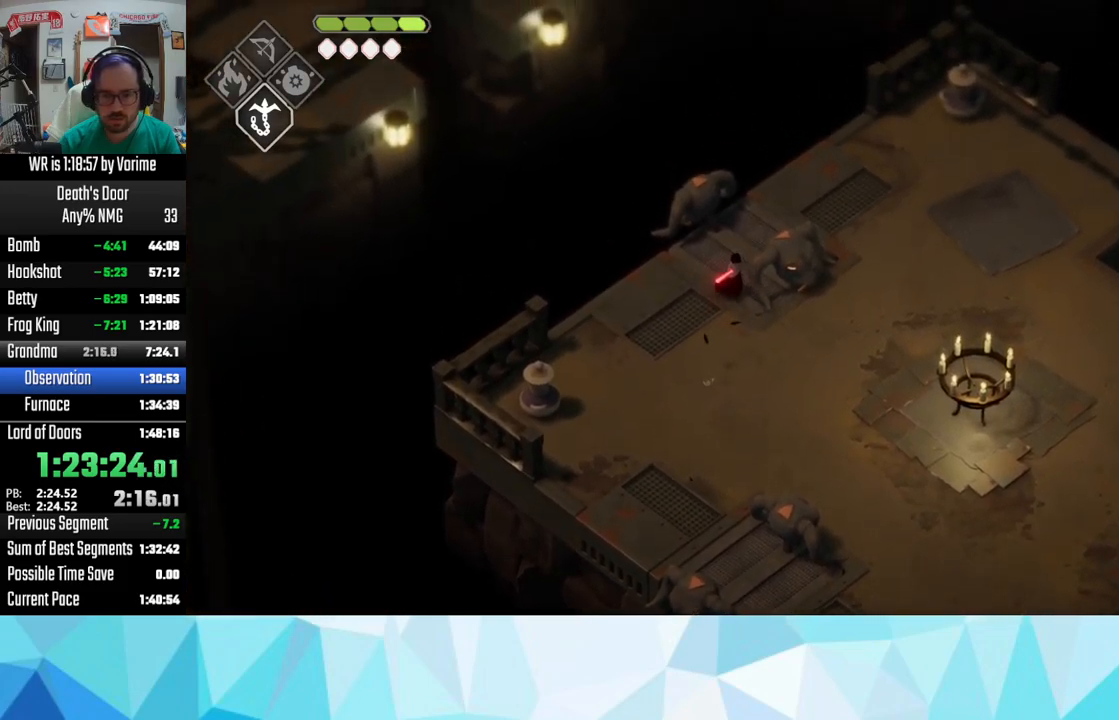
{"buttons": [], "left_stick": "up", "right_stick": "center", "button_events": [[33, "SQUARE", "down"], [83, "SQUARE", "up"], [166, "SQUARE", "down"], [366, "SQUARE", "up"]]}
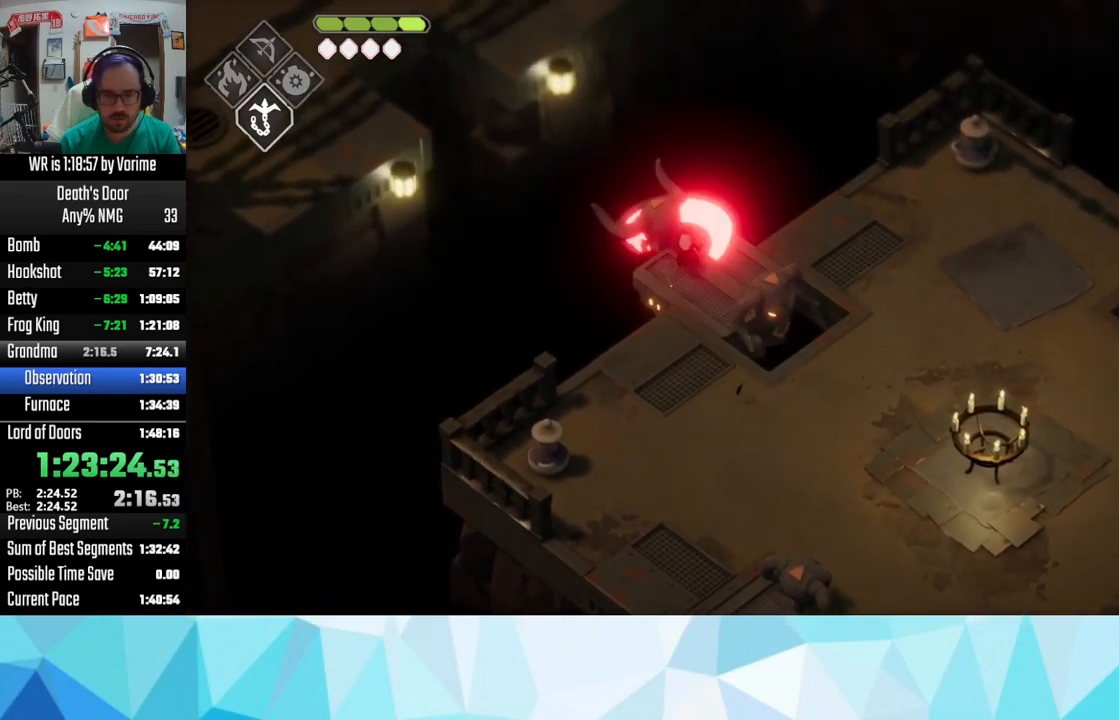
{"buttons": [], "left_stick": "center", "right_stick": "center", "button_events": [[250, "SQUARE", "down"], [316, "SQUARE", "up"]]}
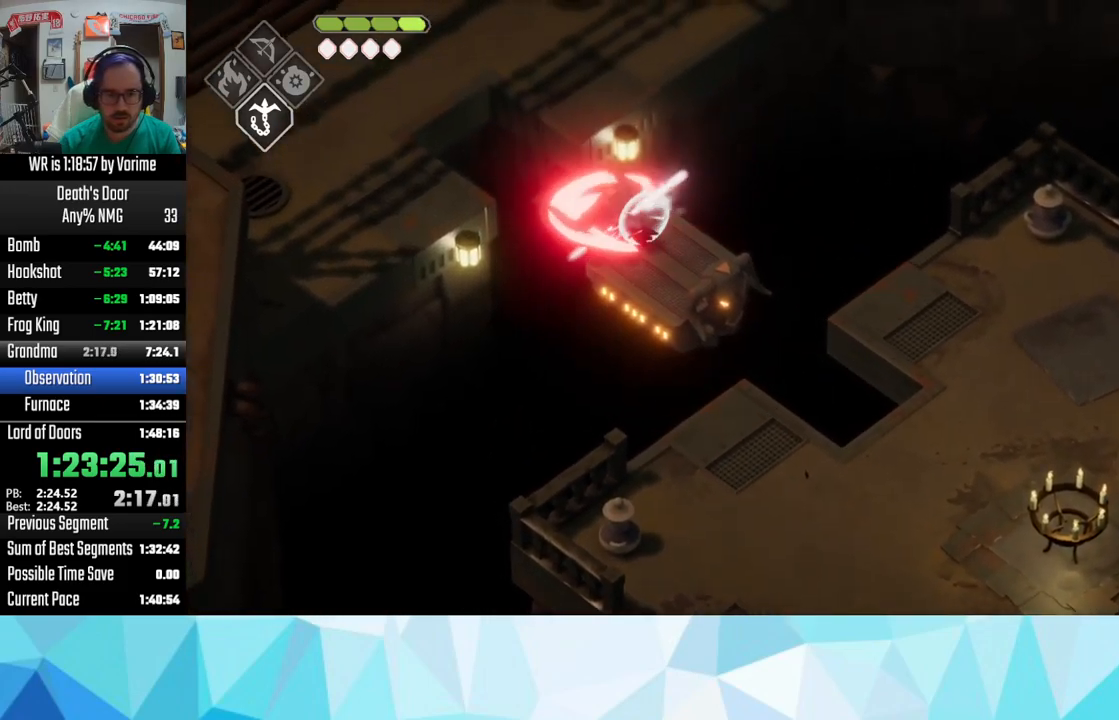
{"buttons": ["CROSS"], "left_stick": "left", "right_stick": "center", "button_events": [[450, "CROSS", "down"]]}
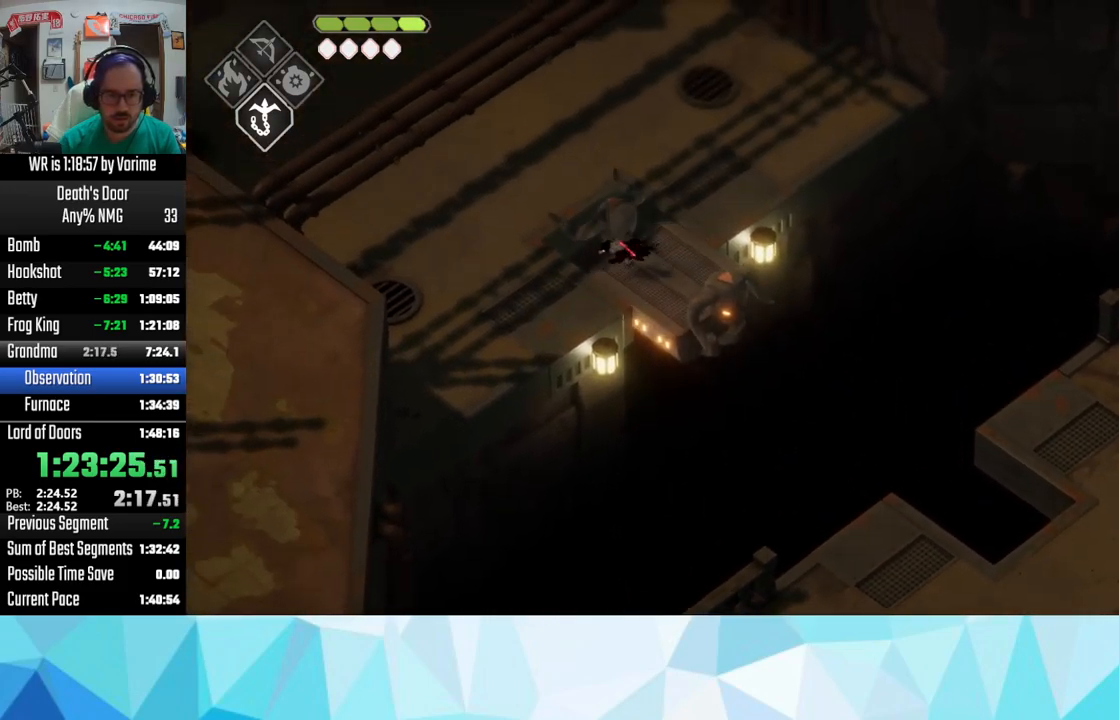
{"buttons": ["CROSS"], "left_stick": "up-left", "right_stick": "center", "button_events": [[166, "CROSS", "up"], [233, "CROSS", "down"], [366, "CROSS", "up"], [500, "CROSS", "down"]]}
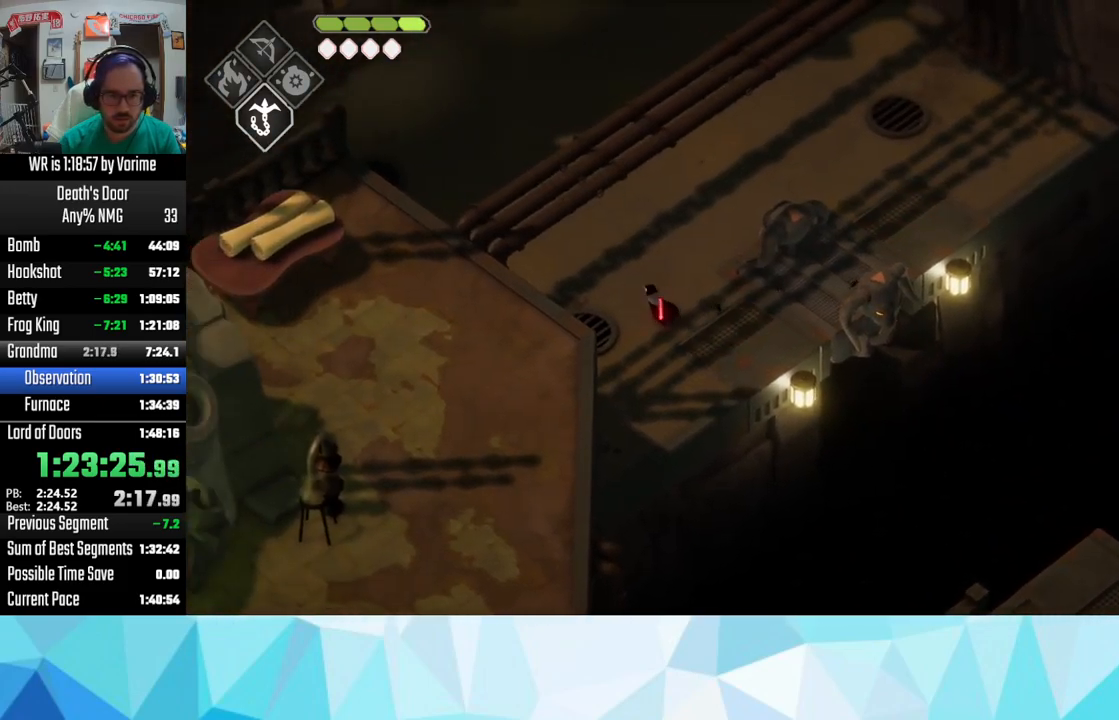
{"buttons": [], "left_stick": "up-left", "right_stick": "center", "button_events": [[116, "CROSS", "up"], [166, "CROSS", "down"], [283, "CROSS", "up"], [350, "CROSS", "down"], [450, "CROSS", "up"]]}
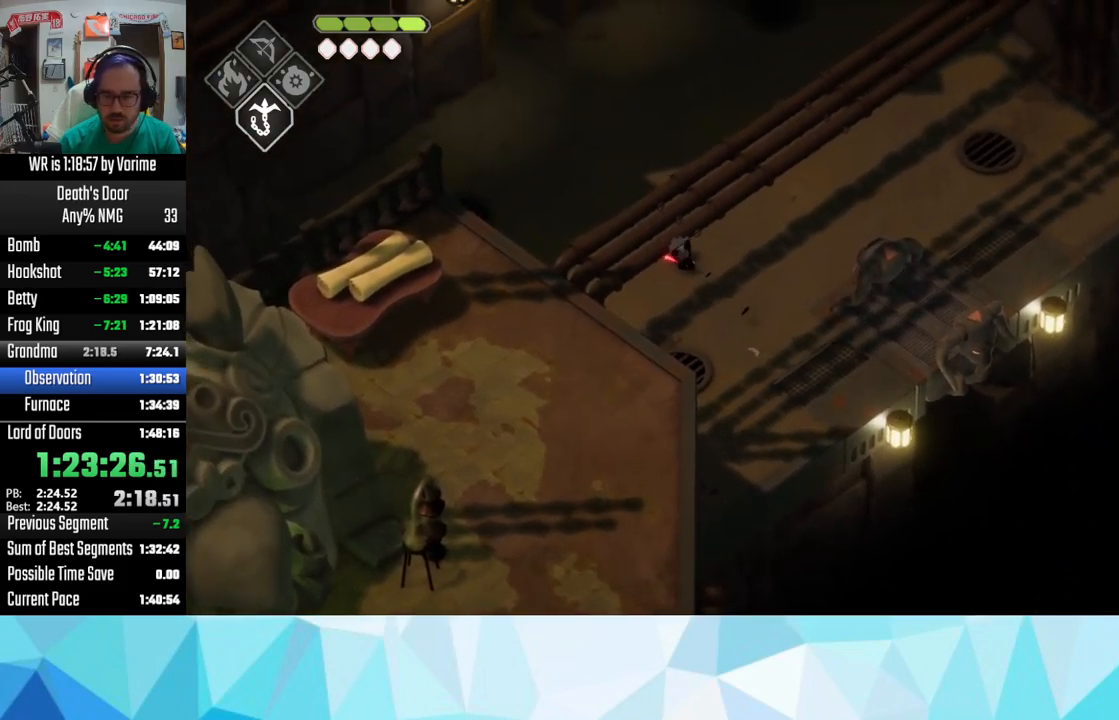
{"buttons": ["CROSS"], "left_stick": "up-left", "right_stick": "center", "button_events": [[16, "CROSS", "down"], [150, "CROSS", "up"], [200, "CROSS", "down"], [316, "CROSS", "up"], [383, "CROSS", "down"]]}
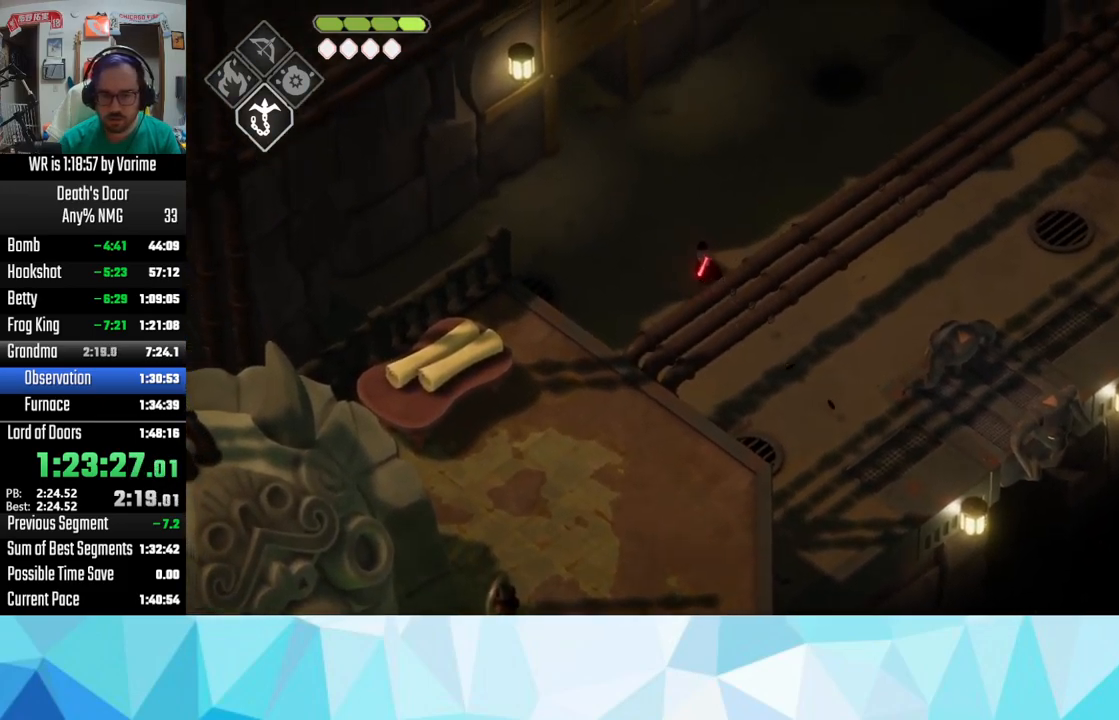
{"buttons": ["CROSS"], "left_stick": "up-left", "right_stick": "center", "button_events": [[16, "CROSS", "up"], [66, "CROSS", "down"], [233, "CROSS", "up"], [283, "CROSS", "down"]]}
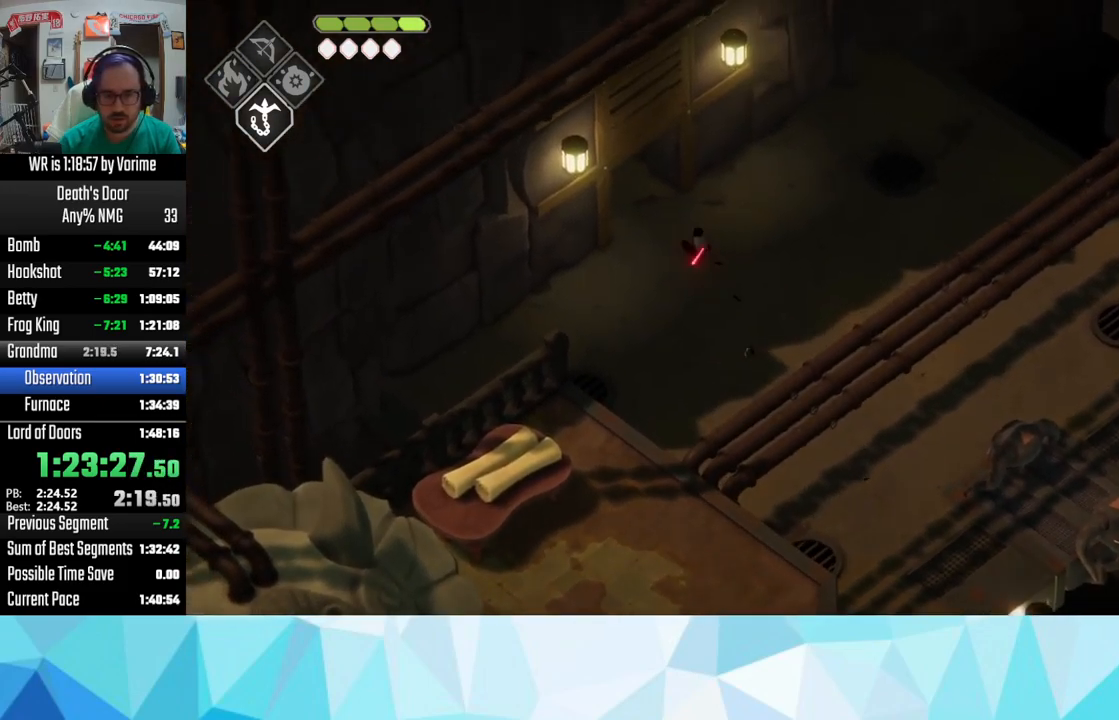
{"buttons": ["CROSS"], "left_stick": "up-left", "right_stick": "center", "button_events": [[16, "CROSS", "up"], [150, "CROSS", "down"], [216, "CROSS", "up"], [333, "CROSS", "down"], [400, "CROSS", "up"], [500, "CROSS", "down"]]}
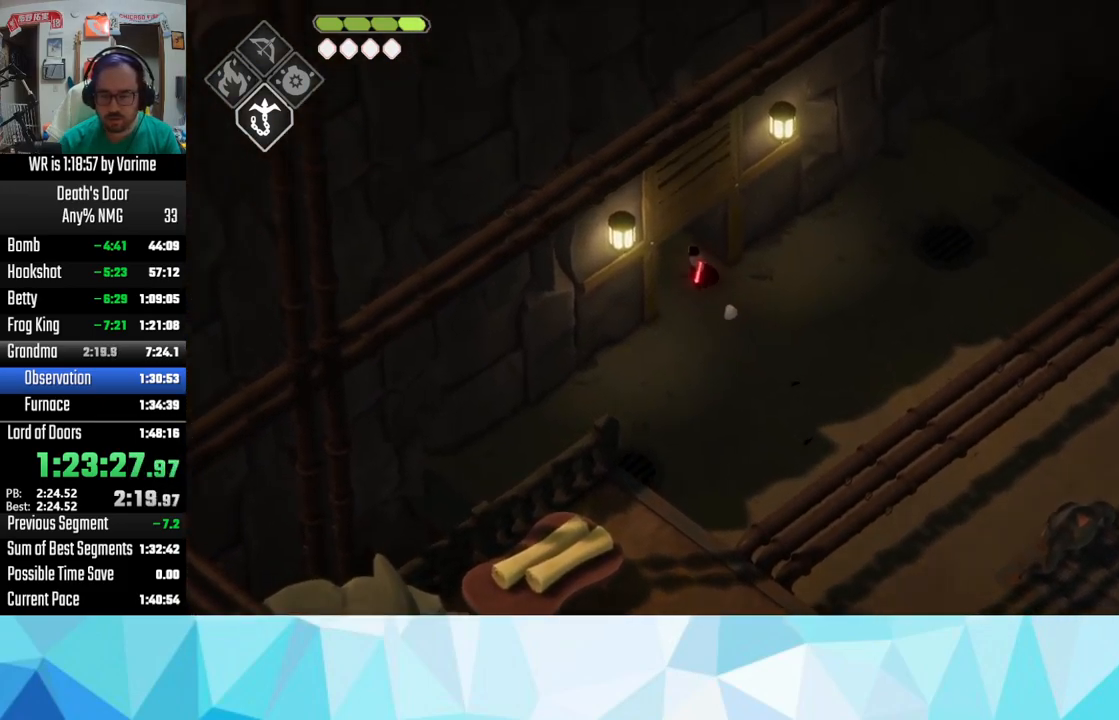
{"buttons": ["CROSS"], "left_stick": "up-left", "right_stick": "center", "button_events": [[100, "CROSS", "up"], [233, "CROSS", "down"], [317, "CROSS", "up"], [367, "CROSS", "down"]]}
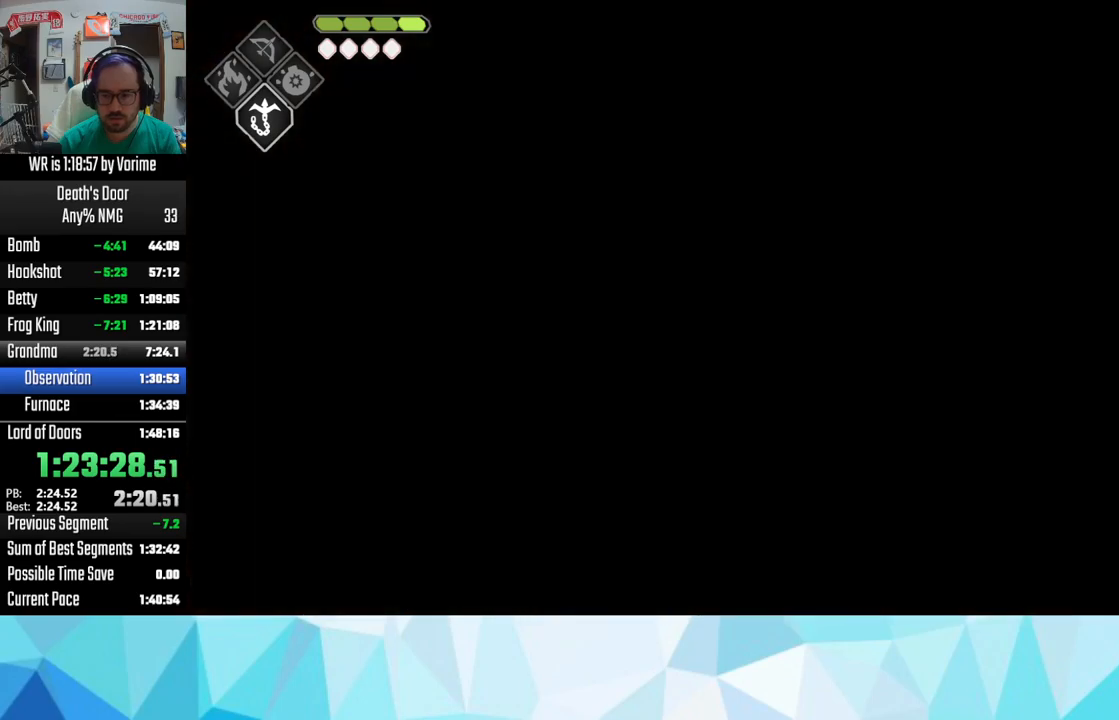
{"buttons": [], "left_stick": "up-left", "right_stick": "center", "button_events": [[17, "CROSS", "up"], [117, "CROSS", "down"], [167, "CROSS", "up"]]}
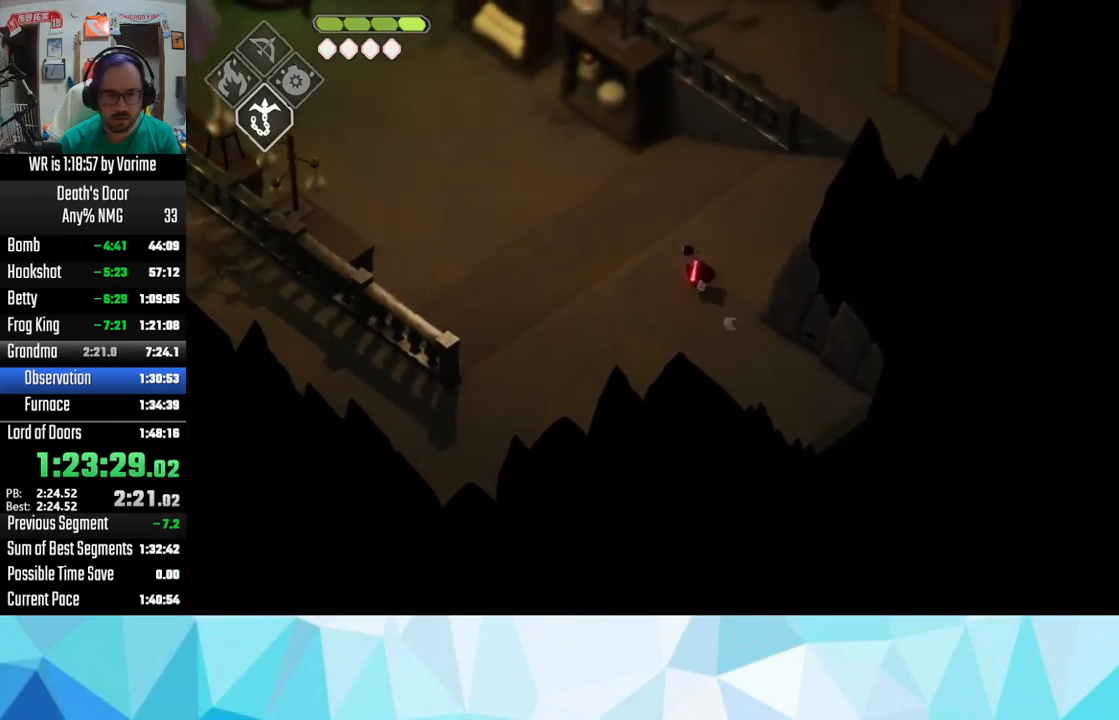
{"buttons": [], "left_stick": "up-right", "right_stick": "center", "button_events": [[50, "CROSS", "down"], [133, "CROSS", "up"]]}
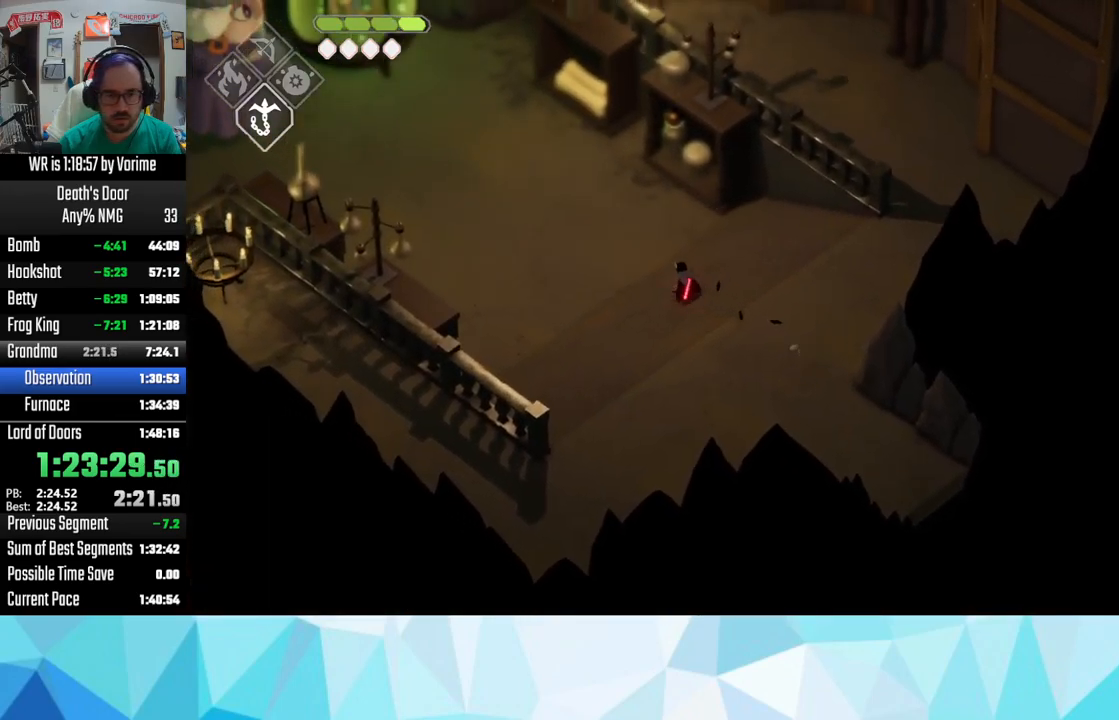
{"buttons": [], "left_stick": "up-right", "right_stick": "center", "button_events": []}
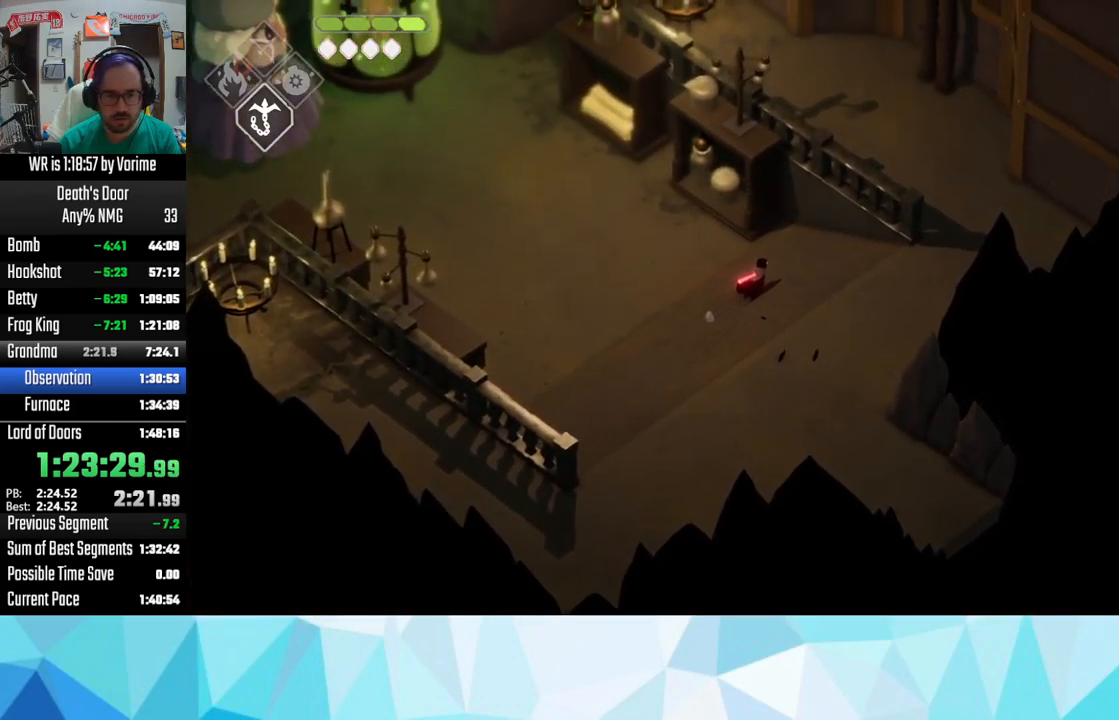
{"buttons": [], "left_stick": "center", "right_stick": "center", "button_events": [[233, "DPAD_LEFT", "down"], [333, "DPAD_LEFT", "up"]]}
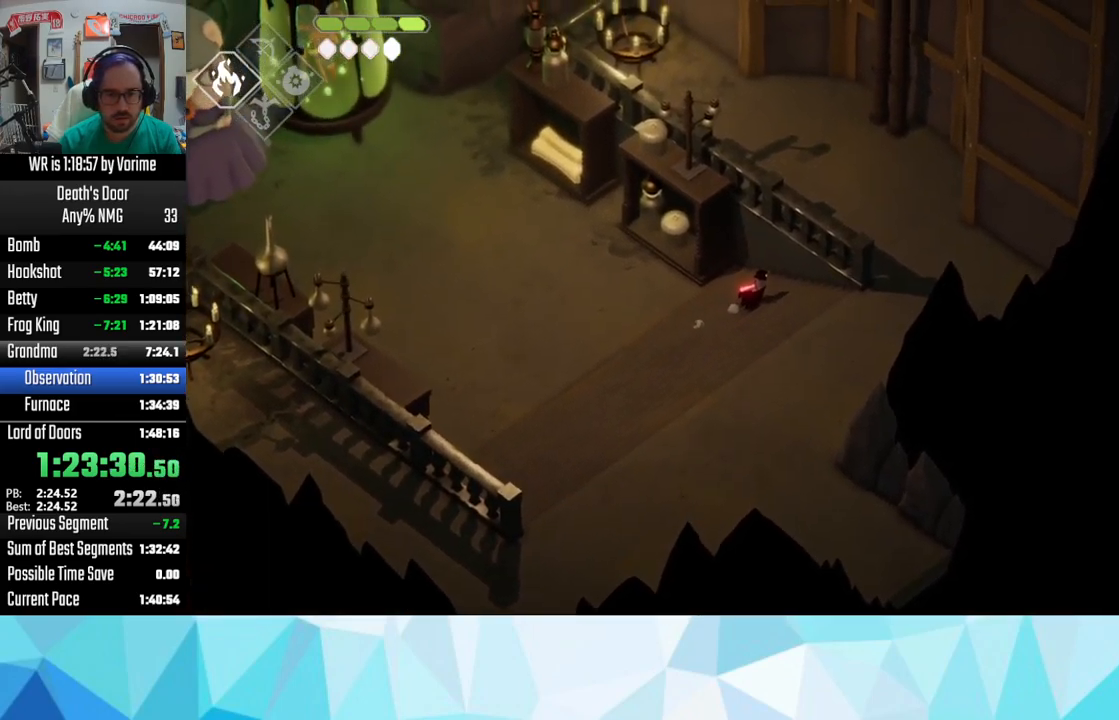
{"buttons": ["CIRCLE", "L2"], "left_stick": "left", "right_stick": "center", "button_events": [[317, "L2", "down"], [333, "CIRCLE", "down"]]}
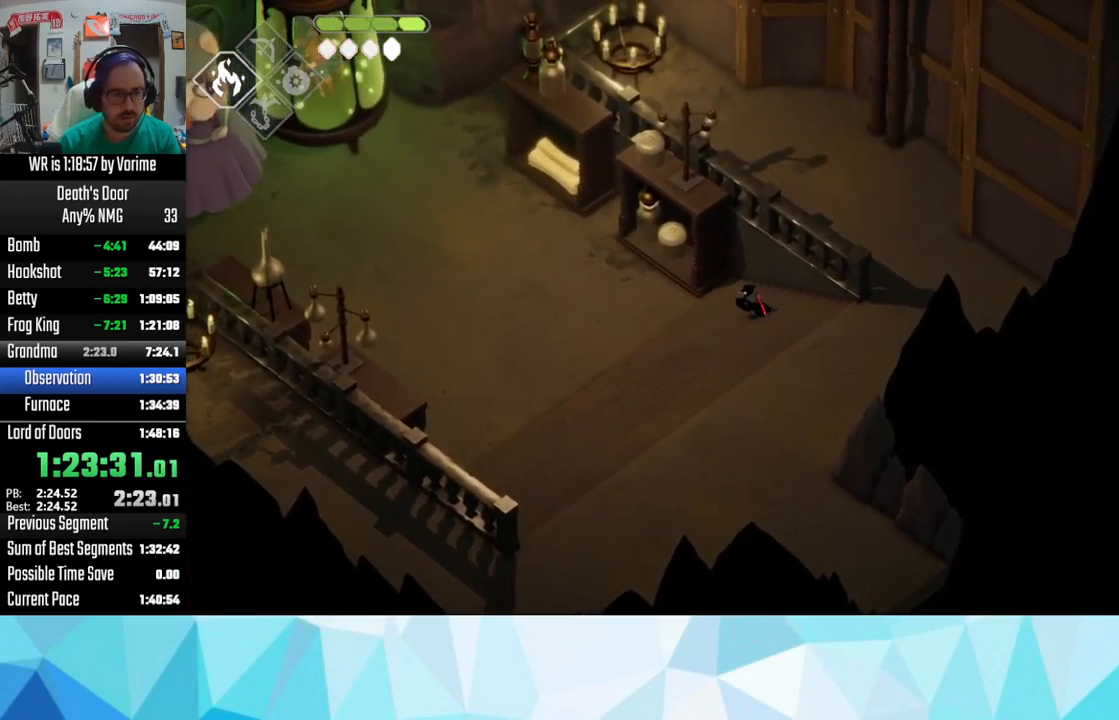
{"buttons": ["CIRCLE", "L2"], "left_stick": "left", "right_stick": "center", "button_events": []}
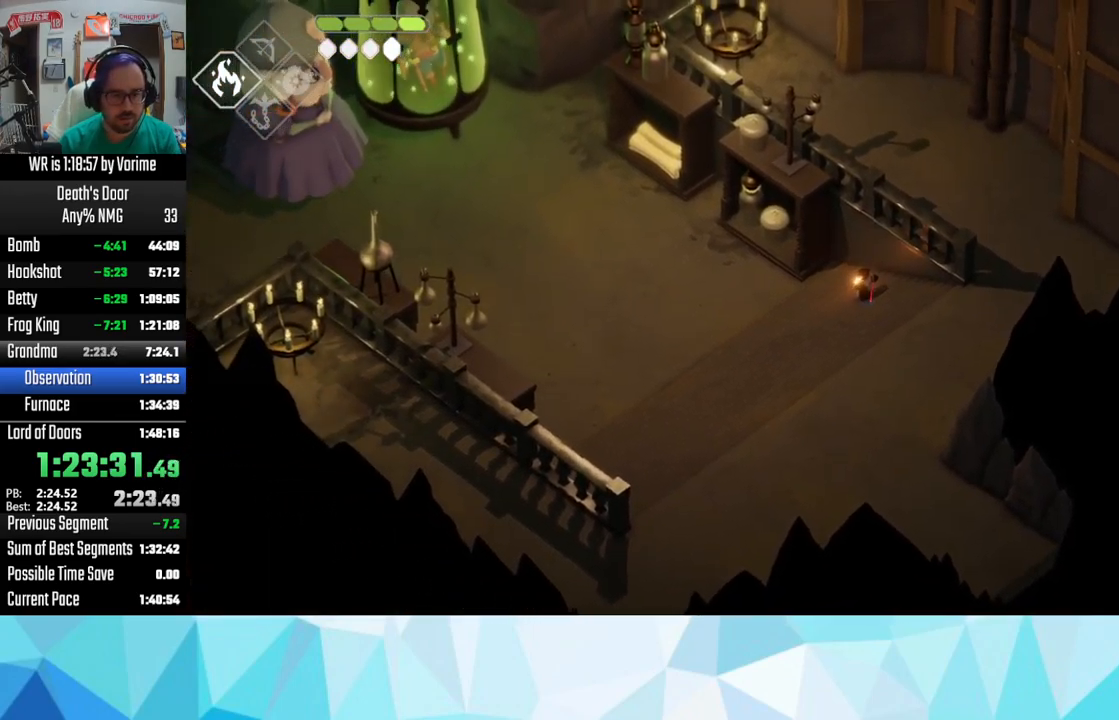
{"buttons": [], "left_stick": "center", "right_stick": "center", "button_events": [[50, "CIRCLE", "up"], [250, "L2", "up"]]}
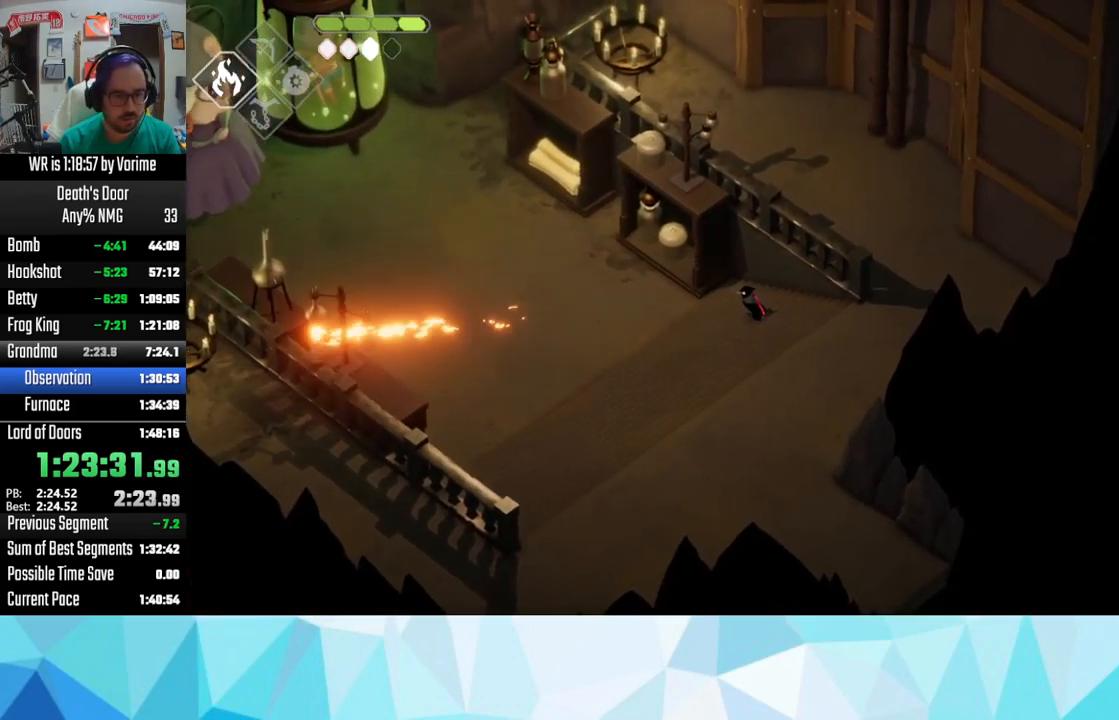
{"buttons": ["CIRCLE", "L2", "L3"], "left_stick": "up-left", "right_stick": "center", "button_events": [[267, "CIRCLE", "down"], [267, "L2", "down"], [433, "L3", "down"]]}
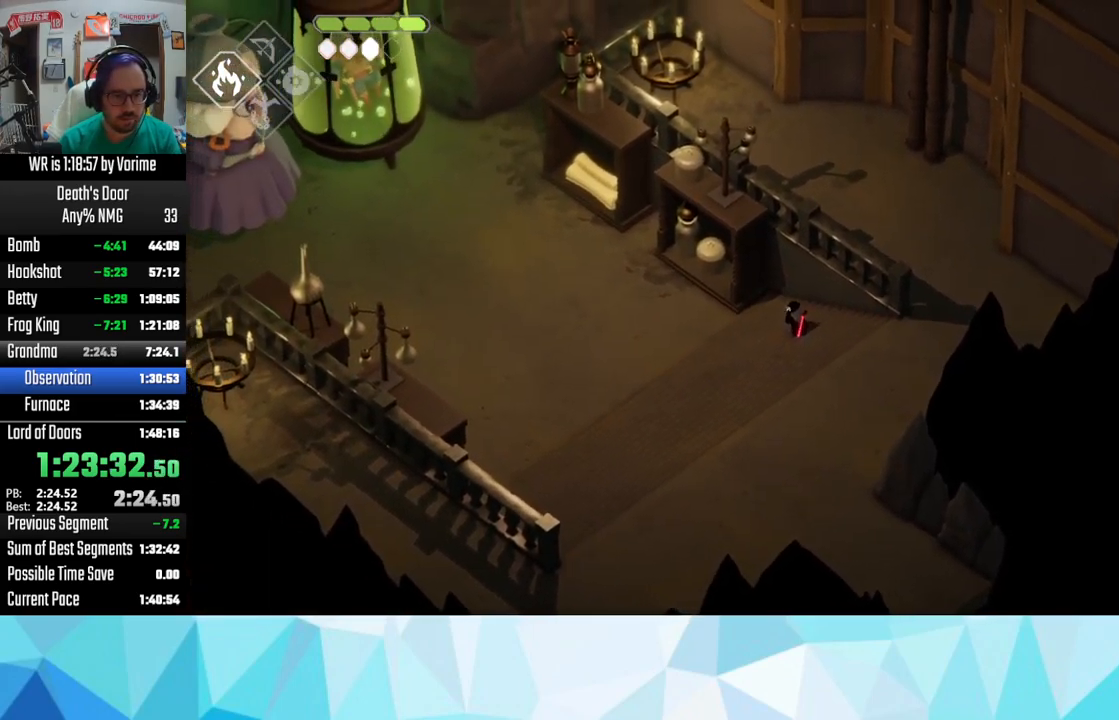
{"buttons": ["L2"], "left_stick": "up-left", "right_stick": "center", "button_events": [[217, "L3", "up"], [450, "CIRCLE", "up"]]}
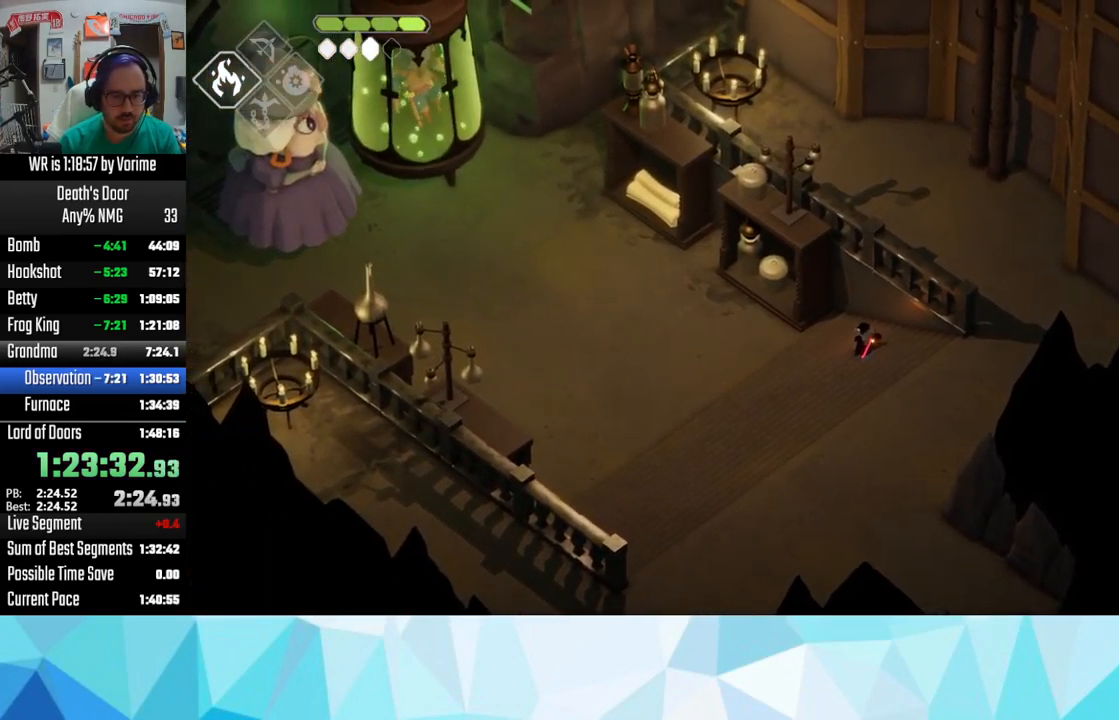
{"buttons": ["L2"], "left_stick": "left", "right_stick": "center", "button_events": []}
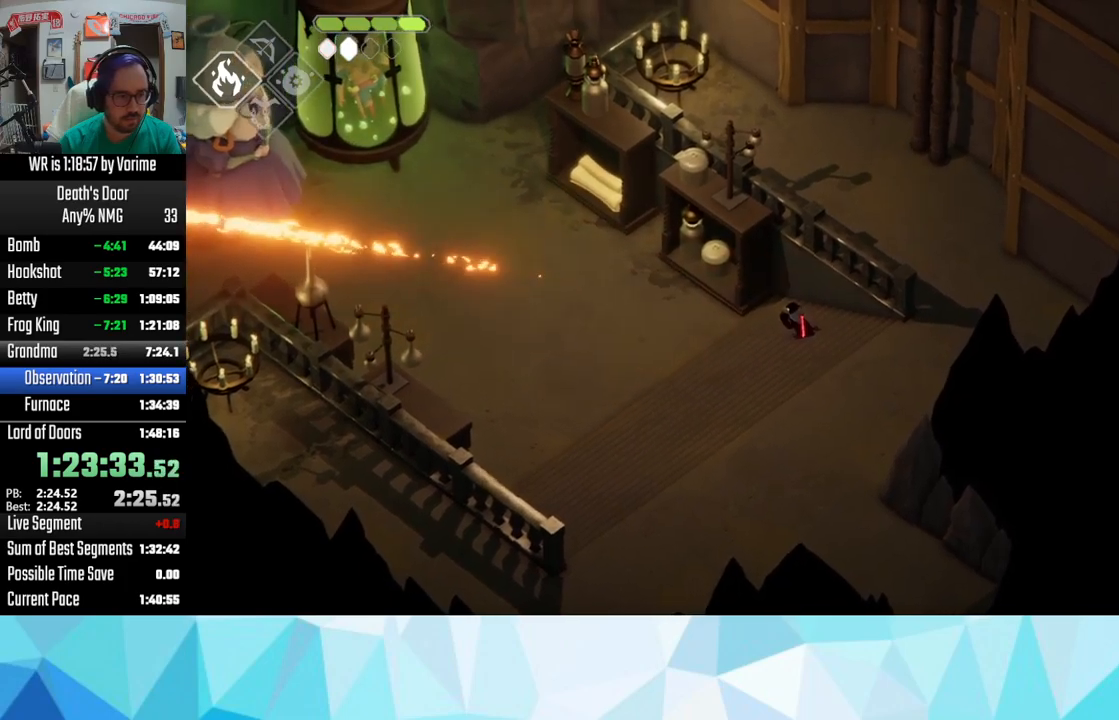
{"buttons": ["CROSS"], "left_stick": "left", "right_stick": "center", "button_events": [[217, "L2", "up"], [434, "CROSS", "down"]]}
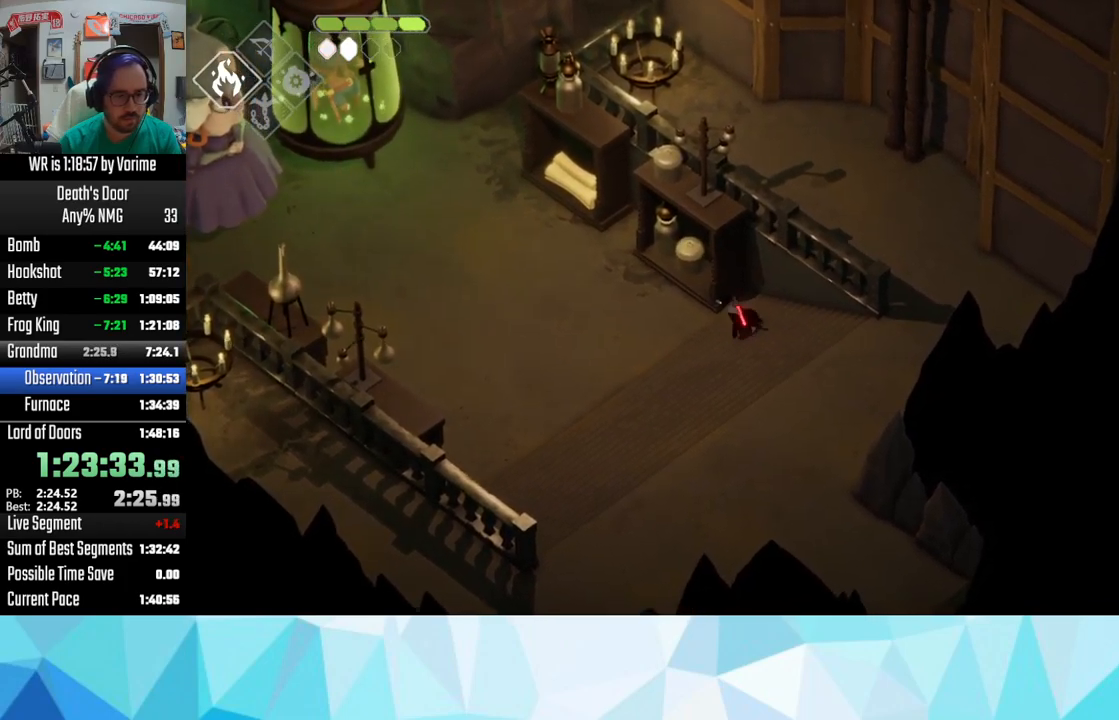
{"buttons": [], "left_stick": "left", "right_stick": "center", "button_events": [[50, "CROSS", "up"], [100, "CROSS", "down"], [317, "CROSS", "up"], [434, "CROSS", "down"], [500, "CROSS", "up"]]}
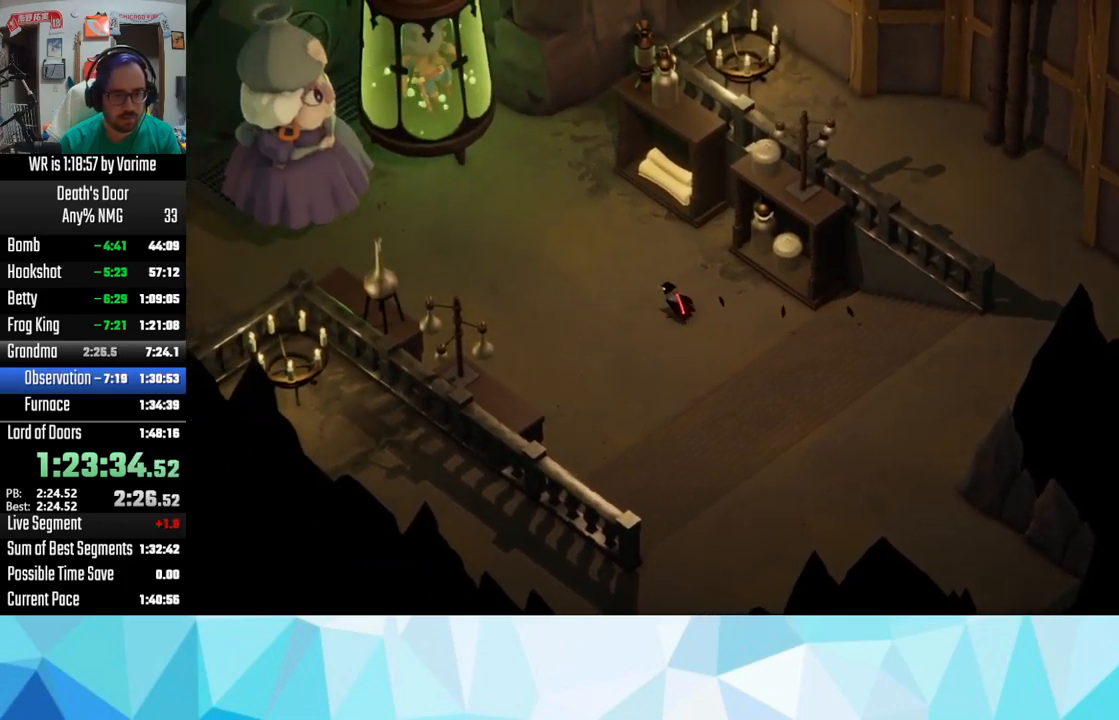
{"buttons": [], "left_stick": "center", "right_stick": "center", "button_events": [[100, "CROSS", "down"], [167, "CROSS", "up"], [250, "CROSS", "down"], [300, "CROSS", "up"]]}
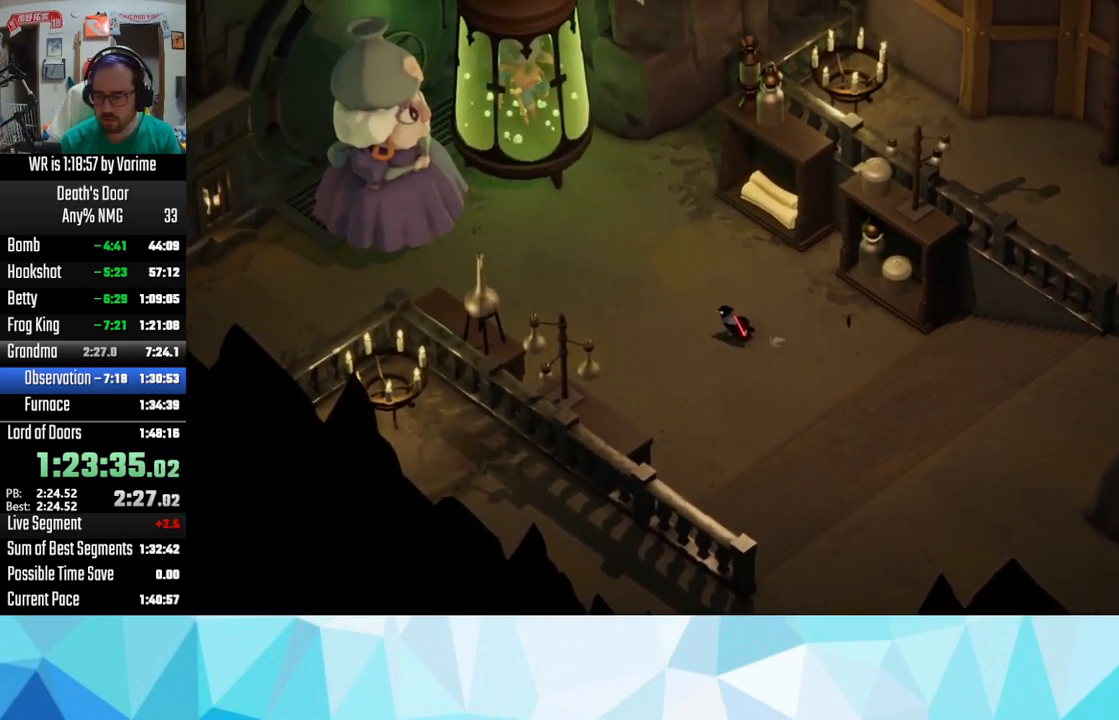
{"buttons": ["CROSS"], "left_stick": "center", "right_stick": "center", "button_events": [[500, "CROSS", "down"]]}
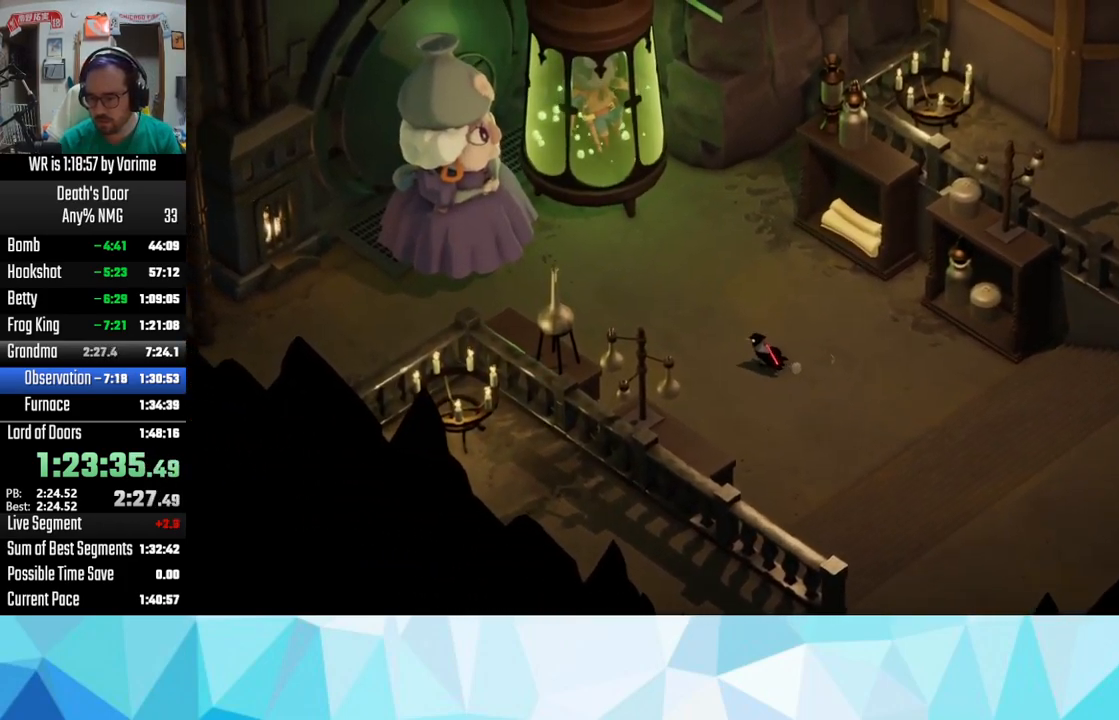
{"buttons": ["CROSS"], "left_stick": "center", "right_stick": "center", "button_events": [[117, "CROSS", "up"], [117, "SQUARE", "down"], [167, "SQUARE", "up"], [184, "CROSS", "down"], [267, "CROSS", "up"], [267, "SQUARE", "down"], [300, "CROSS", "down"], [300, "SQUARE", "up"], [417, "CROSS", "up"], [450, "SQUARE", "down"], [484, "CROSS", "down"], [484, "SQUARE", "up"]]}
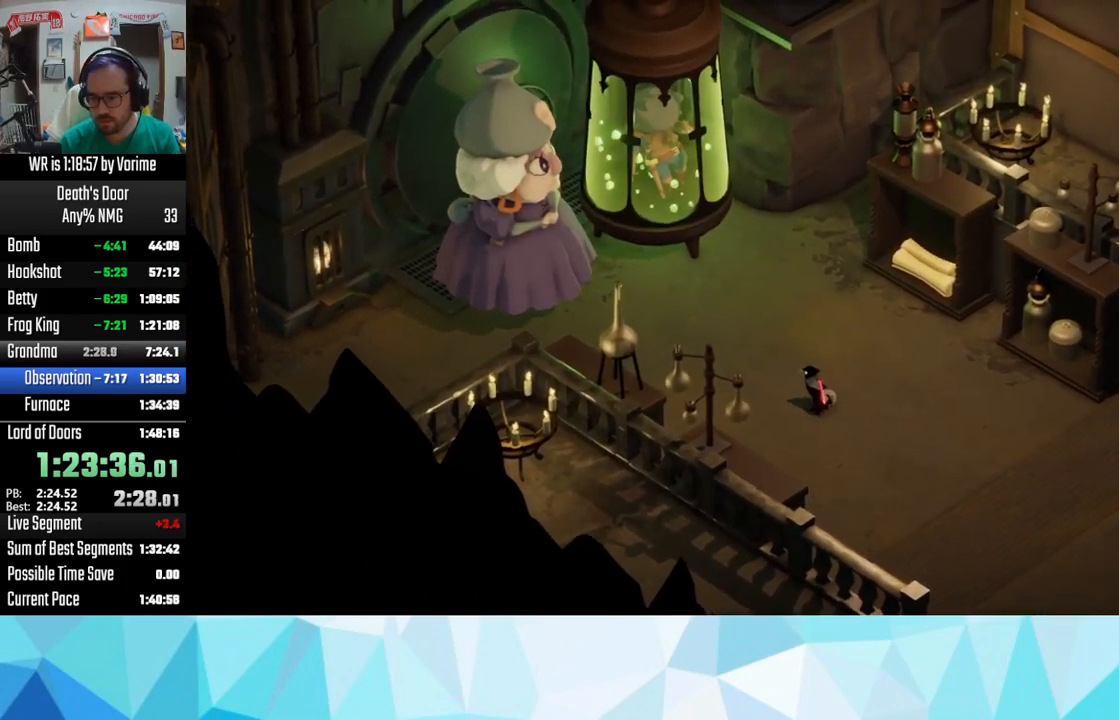
{"buttons": ["CROSS"], "left_stick": "center", "right_stick": "center", "button_events": [[17, "CROSS", "up"], [67, "SQUARE", "down"], [184, "CROSS", "down"], [184, "SQUARE", "up"], [200, "CROSS", "up"], [317, "SQUARE", "down"], [400, "SQUARE", "up"], [417, "SQUARE", "down"], [484, "CROSS", "down"], [484, "SQUARE", "up"]]}
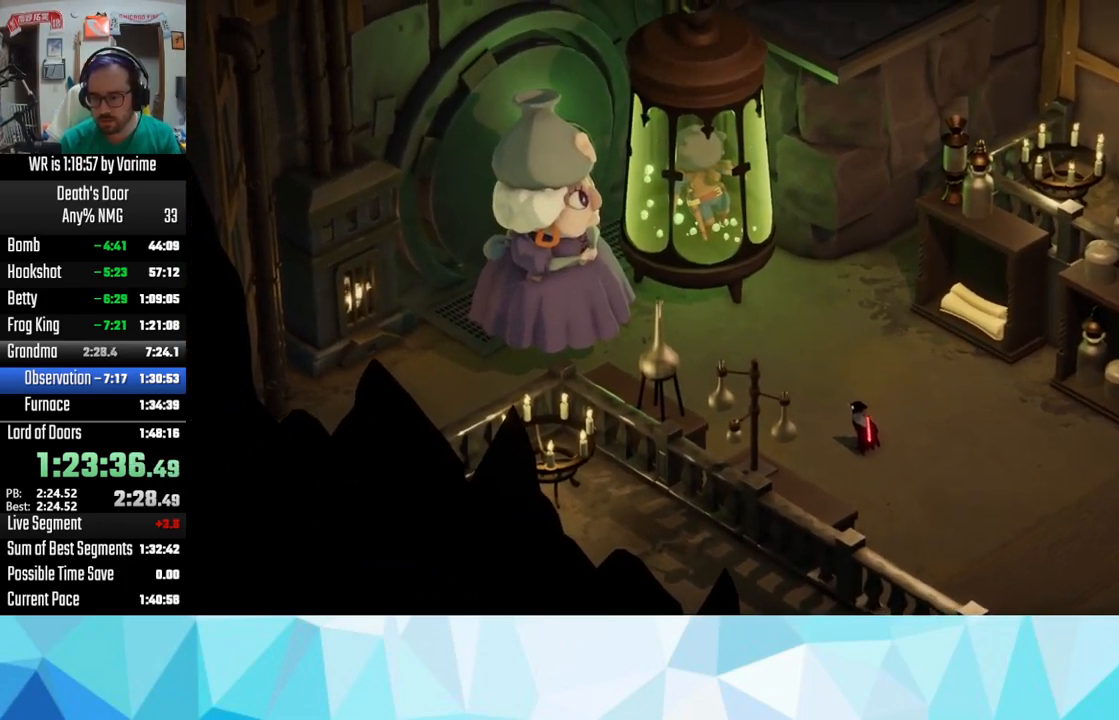
{"buttons": [], "left_stick": "center", "right_stick": "center", "button_events": [[17, "CROSS", "up"], [117, "SQUARE", "down"], [150, "SQUARE", "up"], [167, "CROSS", "down"], [217, "CROSS", "up"], [350, "SQUARE", "down"], [367, "SQUARE", "up"], [384, "CROSS", "down"], [400, "CROSS", "up"], [467, "CIRCLE", "down"], [500, "CIRCLE", "up"]]}